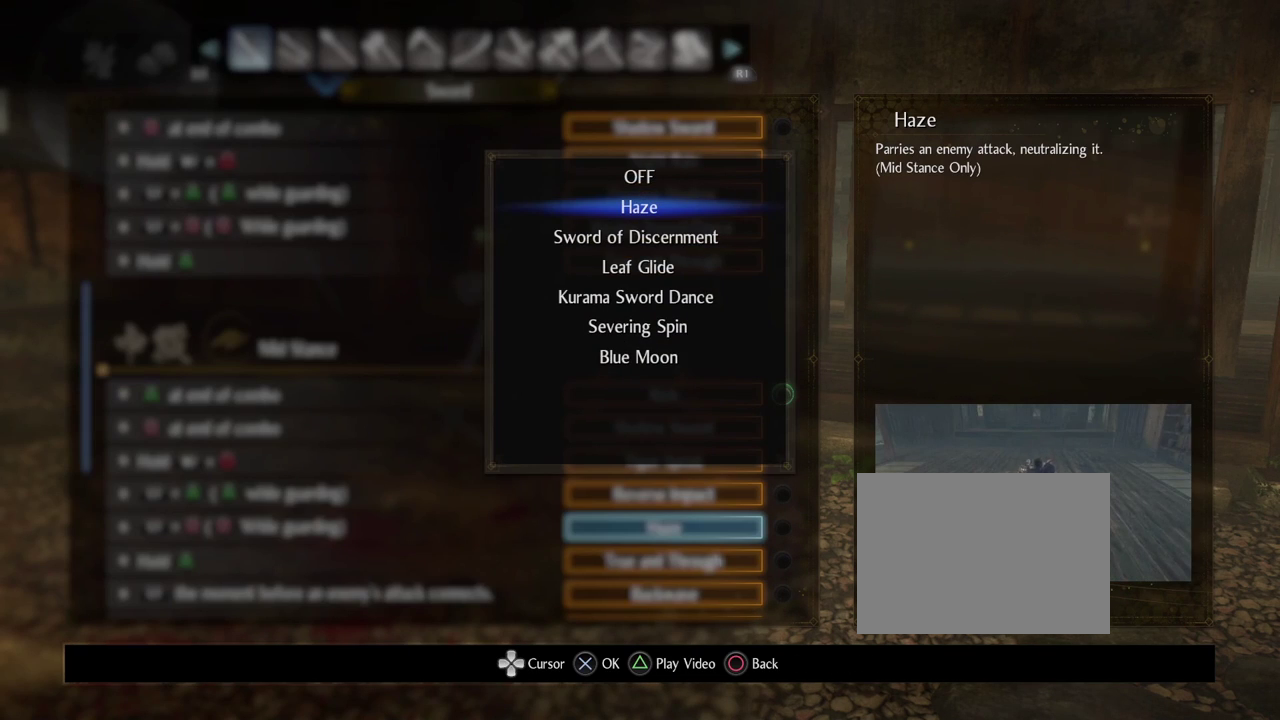
Gameplay with a controller (PlayStation layout); each line is a JSON object with the inputs held at the frame after it (dt_ms = milliseconds from this image to that frame). "events" lists button and stick changes between this image and that frame as [ms after this image, input, new state], when the widget could be followed in between.
{"dt_ms": 700, "buttons": ["DPAD_DOWN"], "left_stick": "center", "right_stick": "center", "events": [[700, "DPAD_DOWN", "down"]]}
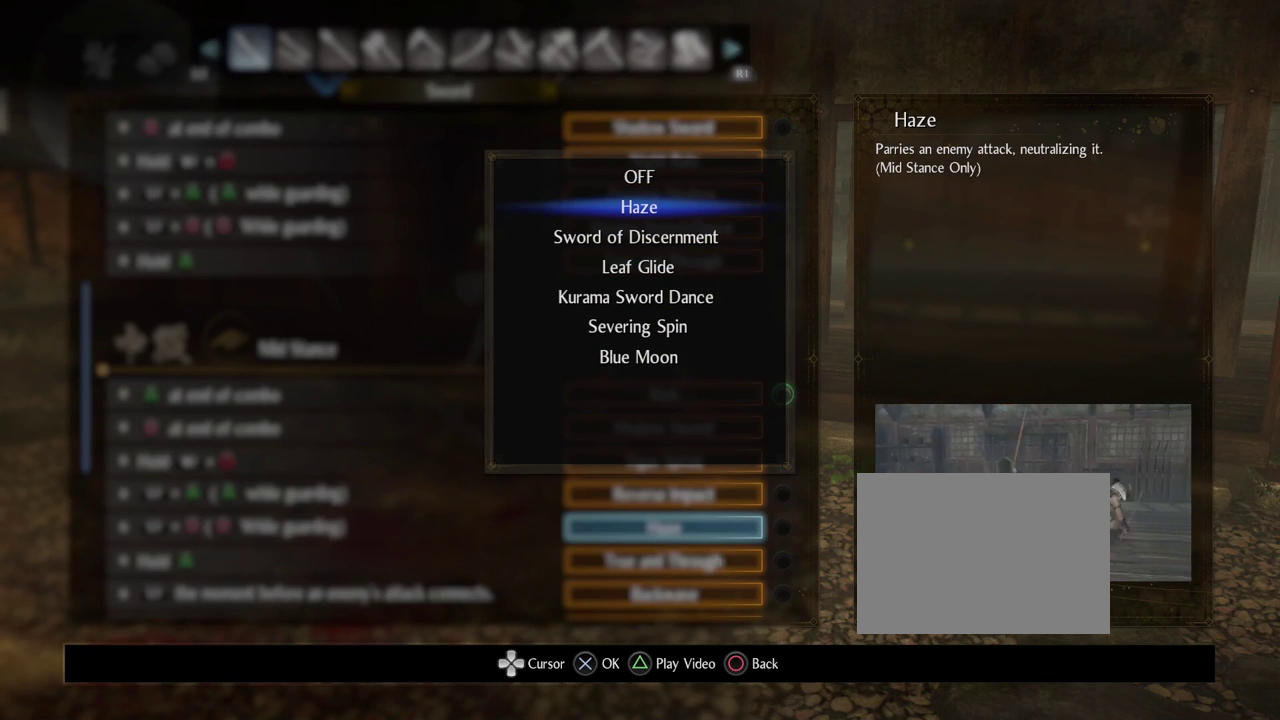
{"dt_ms": 300, "buttons": [], "left_stick": "center", "right_stick": "center", "events": [[150, "DPAD_DOWN", "up"]]}
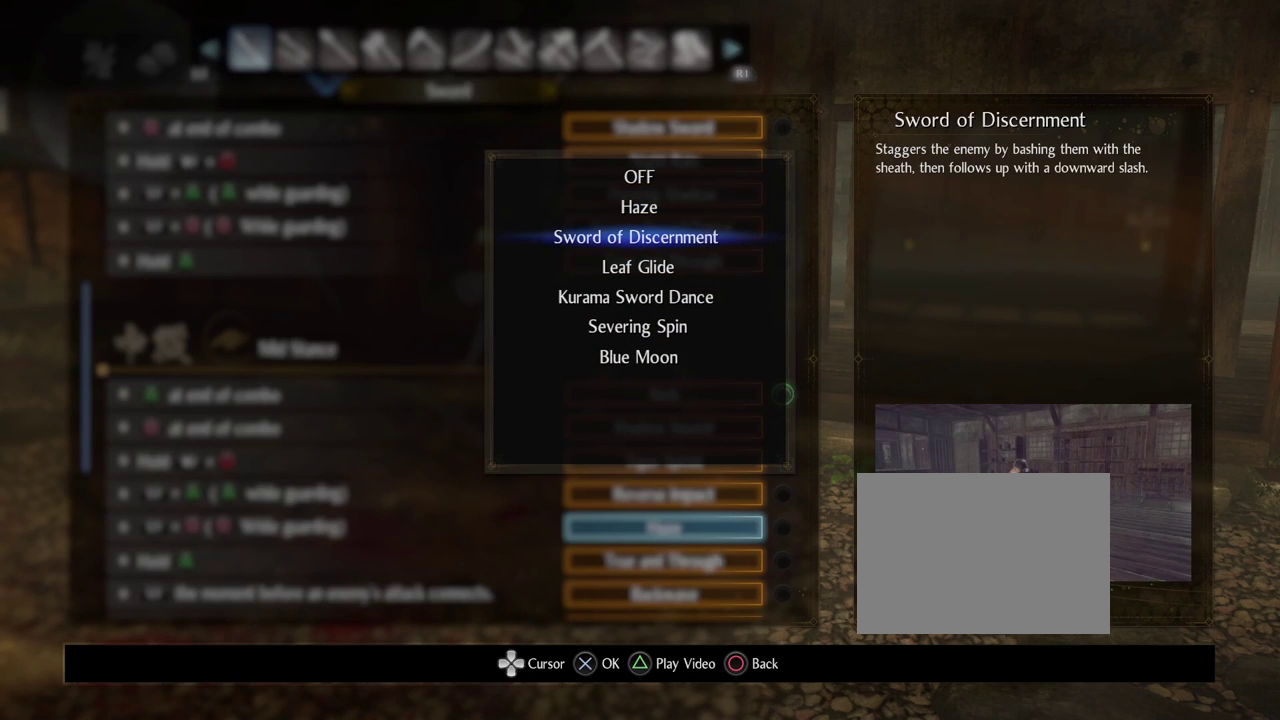
{"dt_ms": 500, "buttons": [], "left_stick": "center", "right_stick": "center", "events": []}
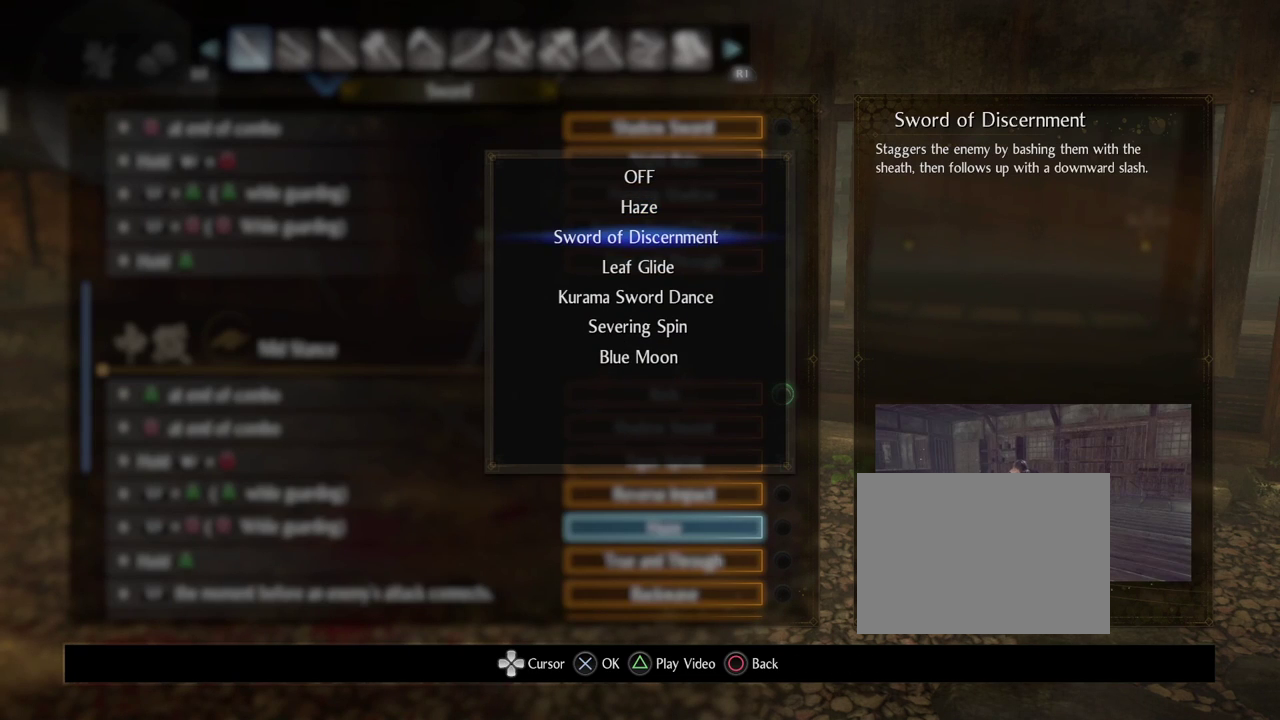
{"dt_ms": 500, "buttons": [], "left_stick": "center", "right_stick": "center", "events": [[117, "DPAD_DOWN", "down"], [217, "DPAD_DOWN", "up"], [300, "DPAD_DOWN", "down"], [433, "DPAD_DOWN", "up"]]}
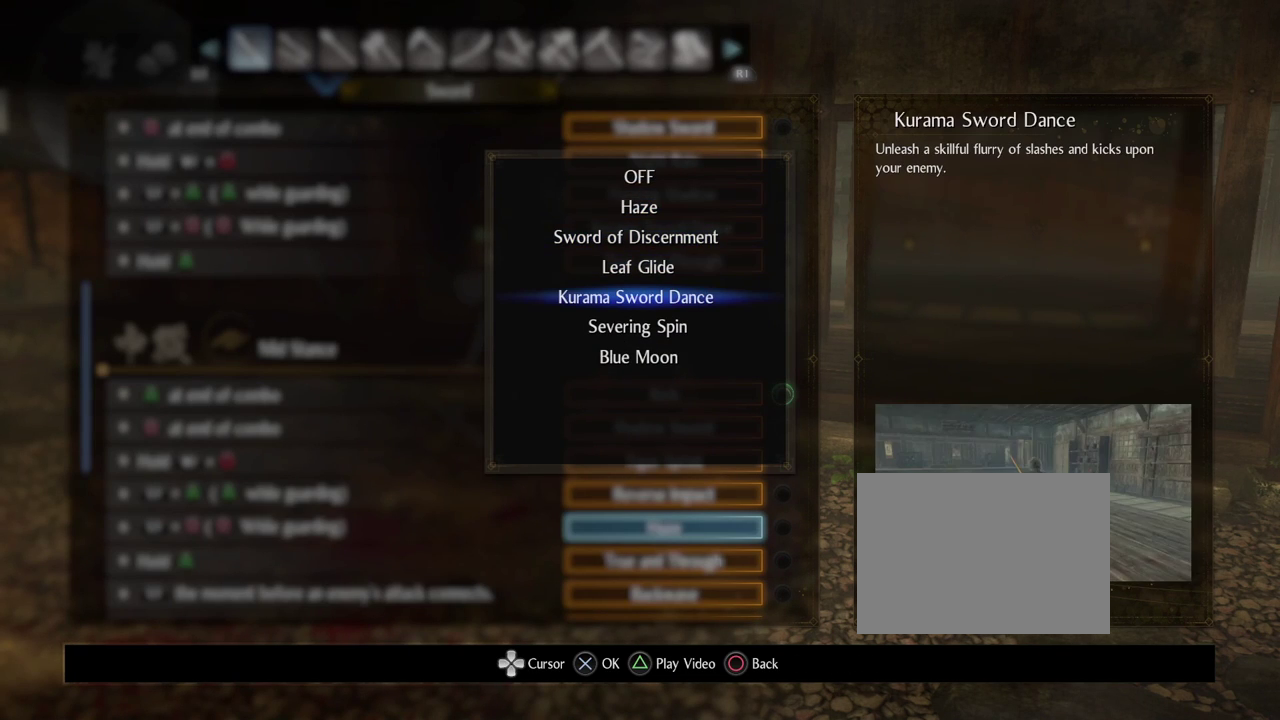
{"dt_ms": 300, "buttons": [], "left_stick": "center", "right_stick": "center", "events": []}
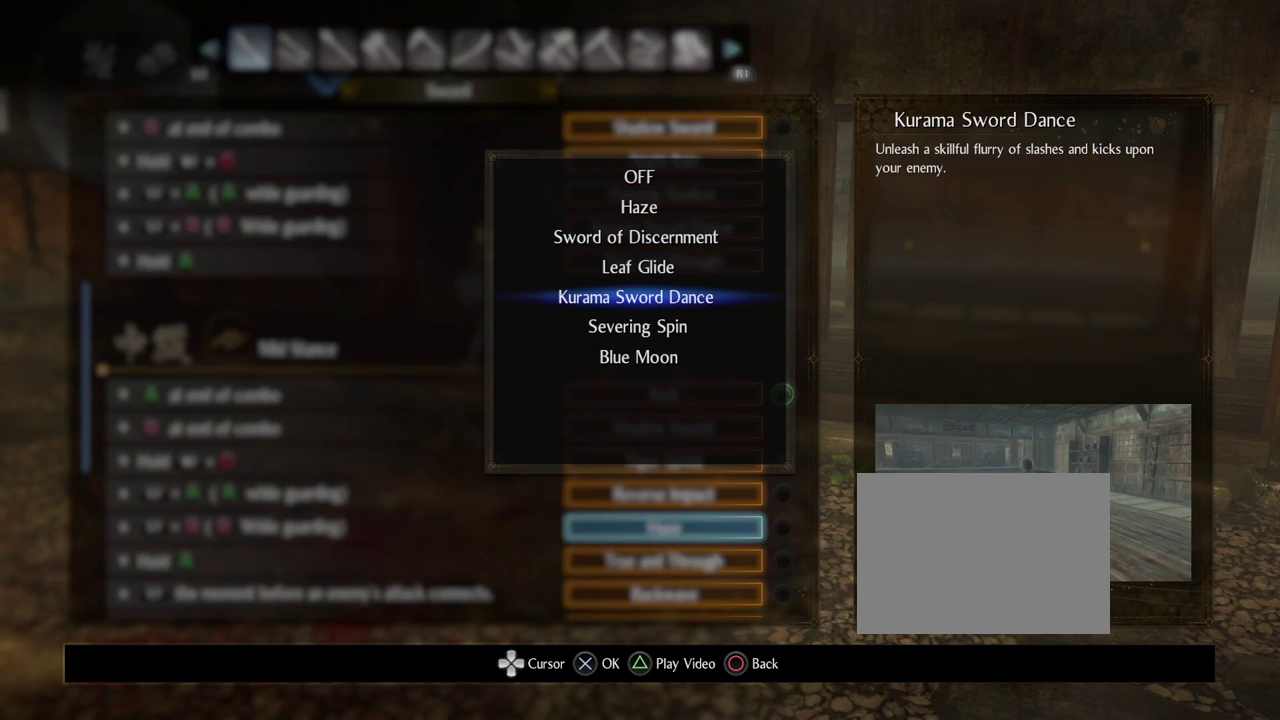
{"dt_ms": 800, "buttons": [], "left_stick": "center", "right_stick": "center", "events": [[600, "DPAD_DOWN", "down"], [733, "DPAD_DOWN", "up"]]}
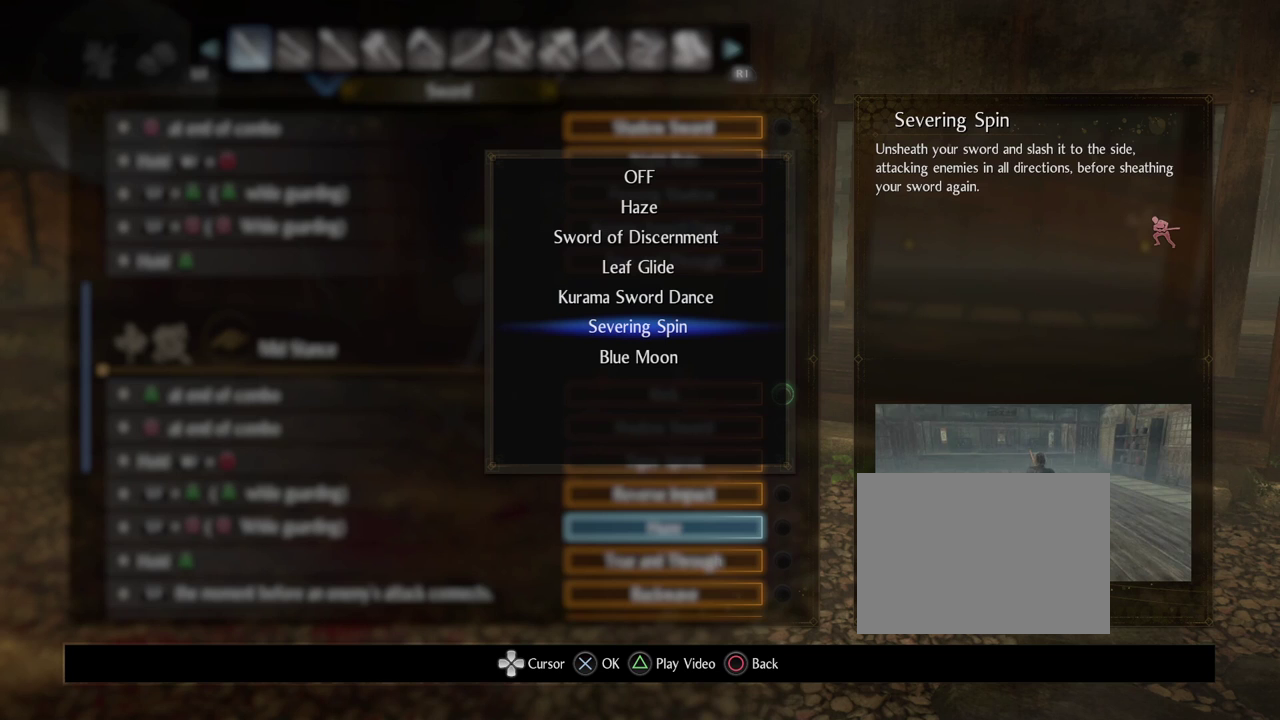
{"dt_ms": 400, "buttons": ["DPAD_DOWN"], "left_stick": "center", "right_stick": "center", "events": [[400, "DPAD_DOWN", "down"]]}
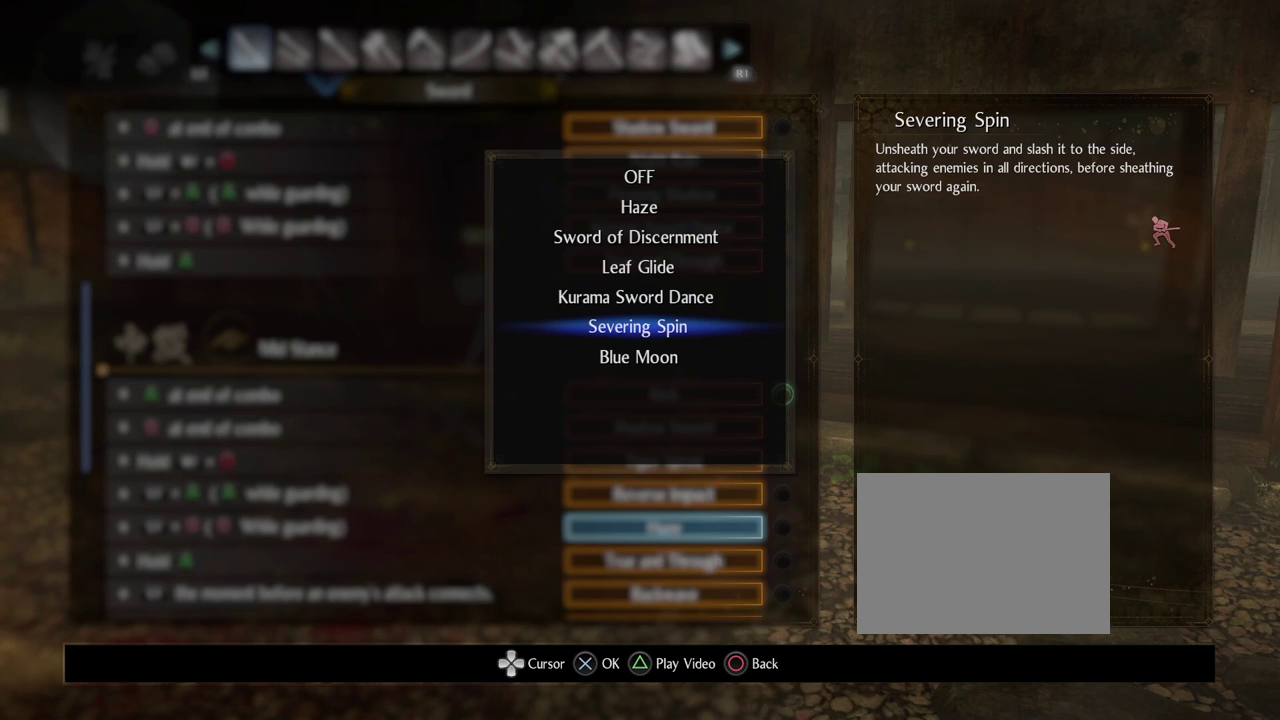
{"dt_ms": 500, "buttons": ["DPAD_UP"], "left_stick": "center", "right_stick": "center", "events": [[150, "DPAD_DOWN", "up"], [433, "DPAD_UP", "down"]]}
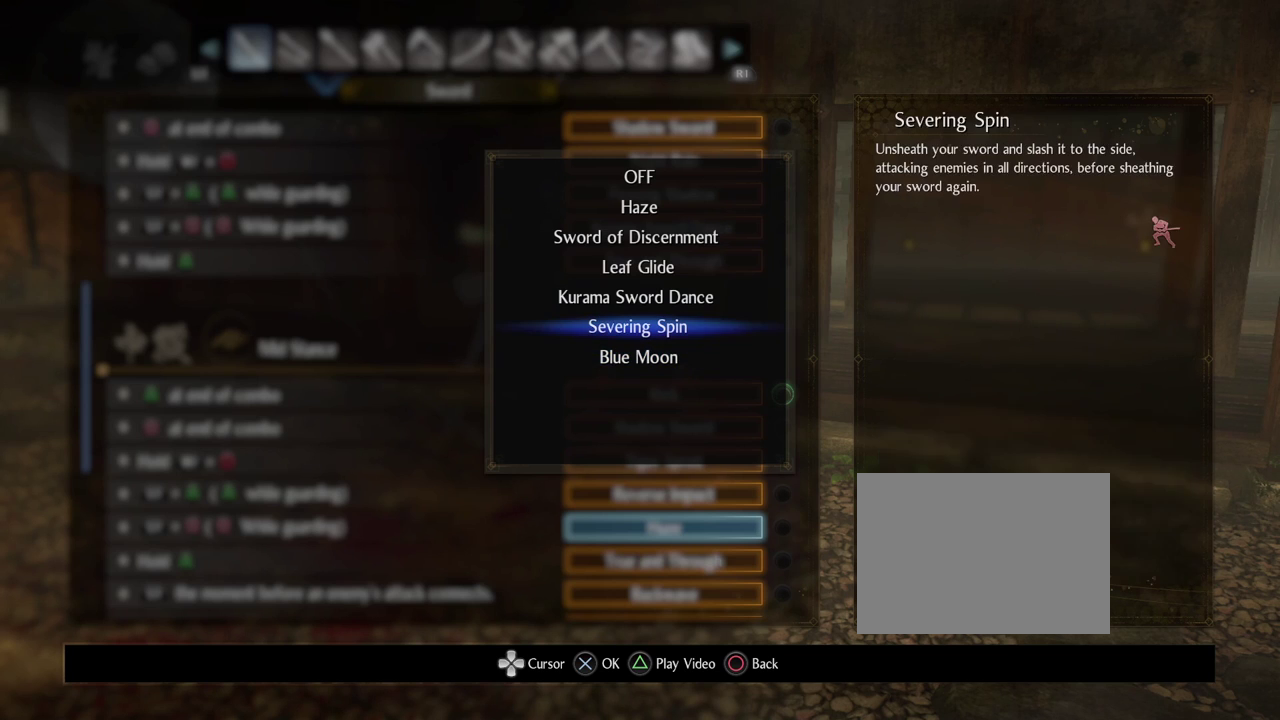
{"dt_ms": 300, "buttons": [], "left_stick": "center", "right_stick": "center", "events": [[17, "DPAD_UP", "up"], [133, "DPAD_UP", "down"], [233, "DPAD_UP", "up"]]}
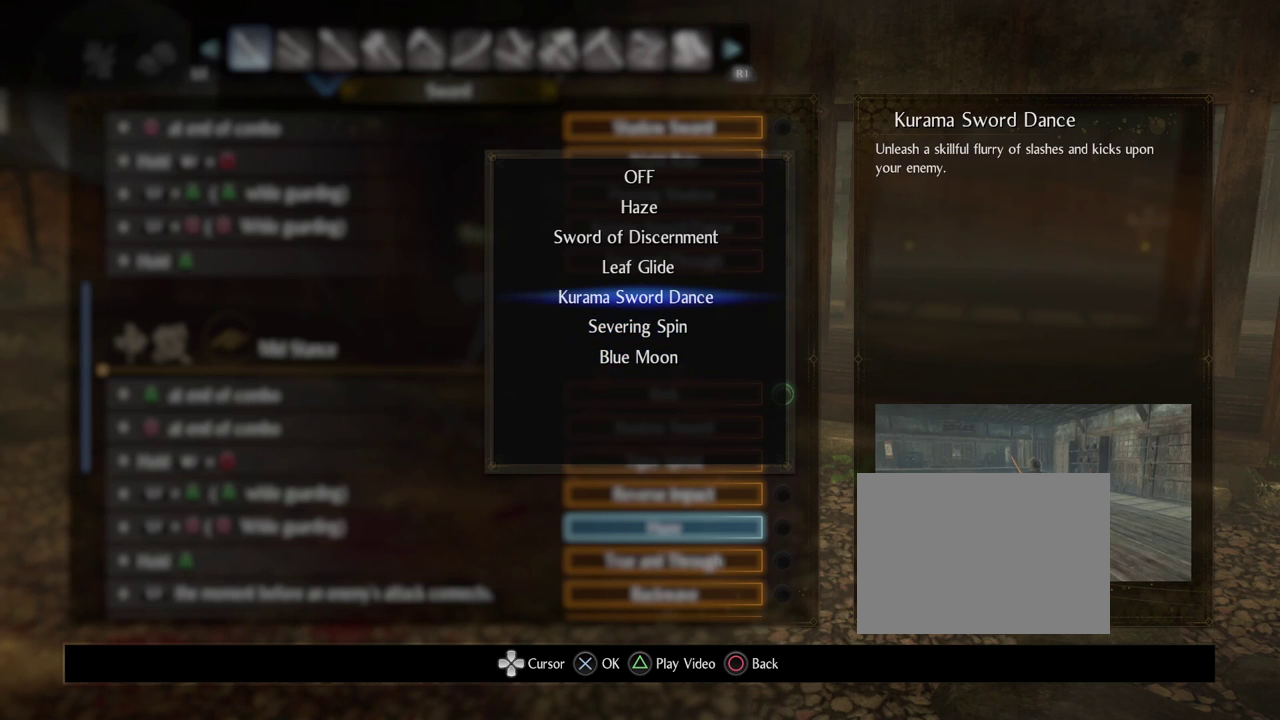
{"dt_ms": 700, "buttons": ["CROSS"], "left_stick": "center", "right_stick": "center", "events": [[433, "DPAD_DOWN", "down"], [550, "DPAD_DOWN", "up"], [633, "CROSS", "down"]]}
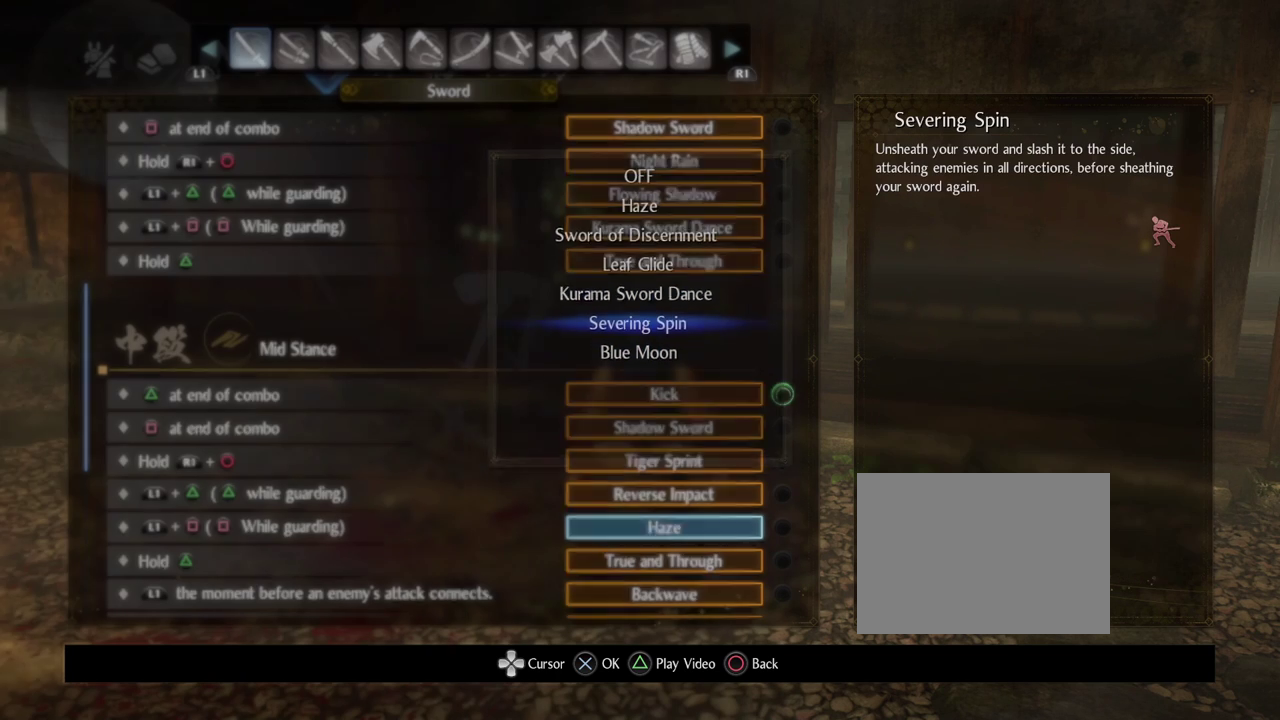
{"dt_ms": 600, "buttons": ["DPAD_UP"], "left_stick": "center", "right_stick": "center", "events": [[100, "CROSS", "up"], [517, "DPAD_UP", "down"]]}
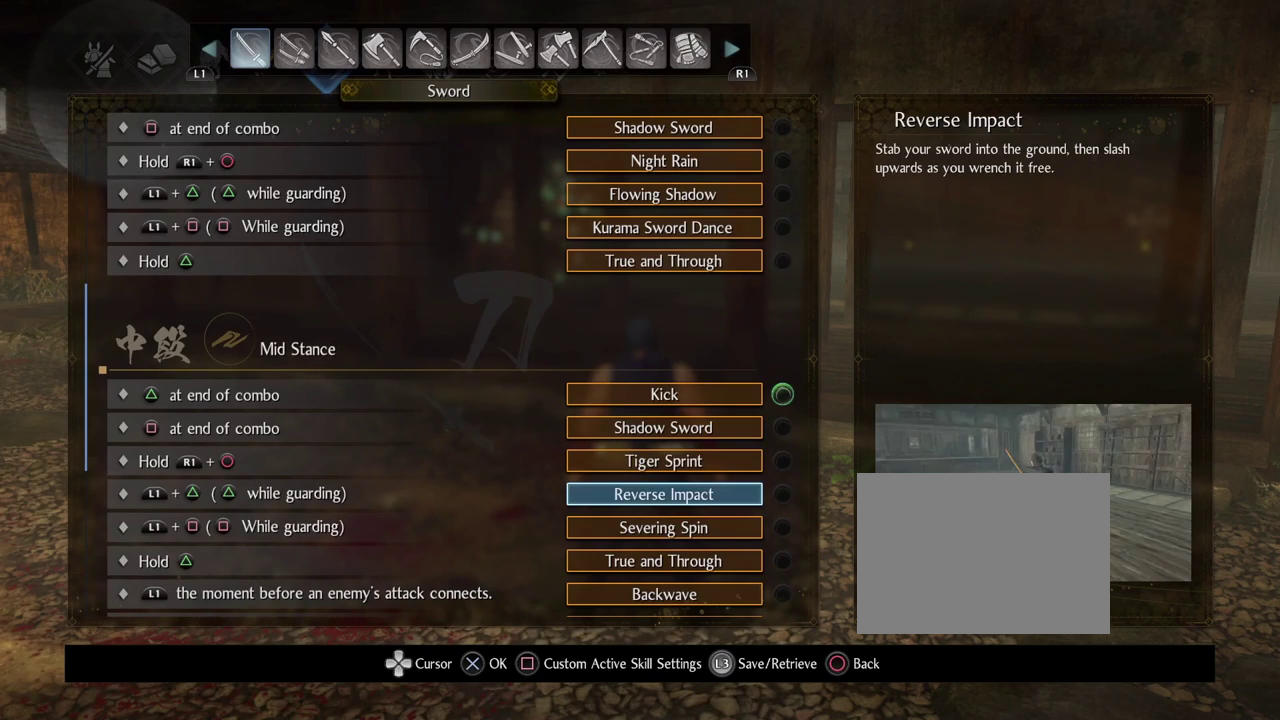
{"dt_ms": 400, "buttons": ["DPAD_UP"], "left_stick": "center", "right_stick": "center", "events": []}
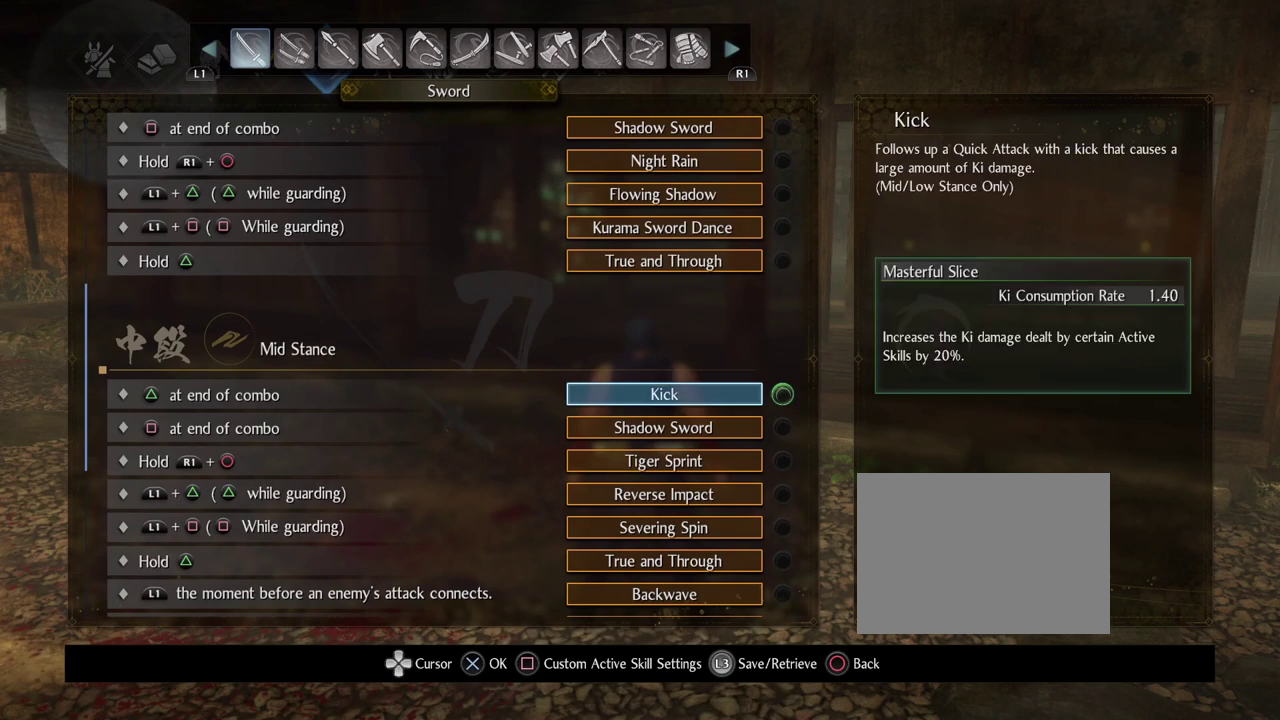
{"dt_ms": 500, "buttons": [], "left_stick": "center", "right_stick": "center", "events": [[367, "DPAD_UP", "up"]]}